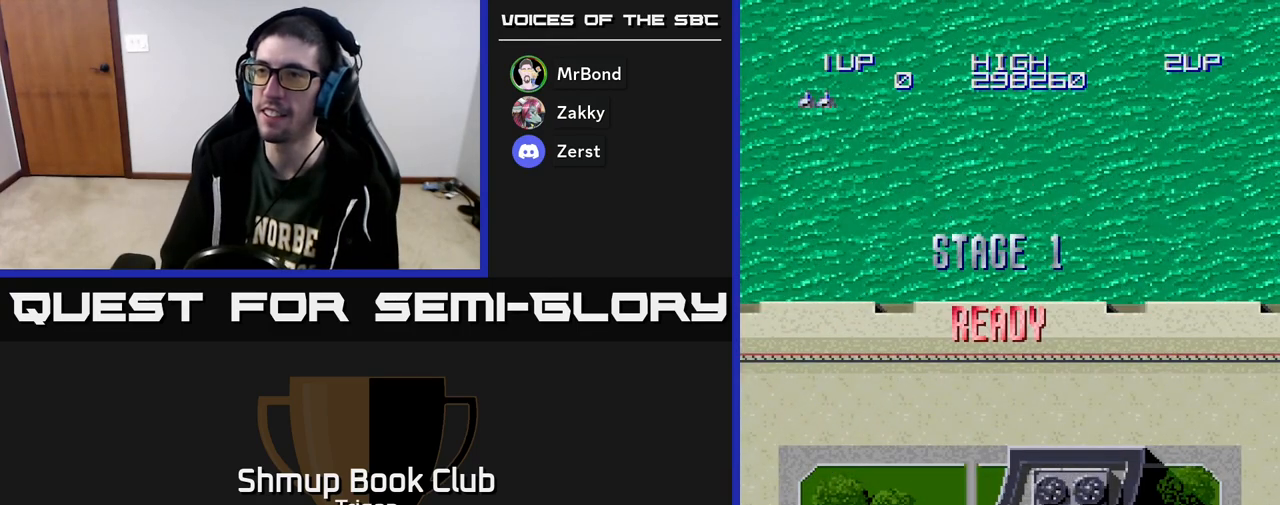
Gameplay with a controller (Xbox layout); each line is a JSON object with the inputs held at the frame after it. "events" lists button and stick changes between this image and that frame as [ms after this image, input, new state], when the widget could be followed in between. Not read: left_stick.
{"buttons": ["DPAD_DOWN"], "right_stick": "center", "events": [[450, "DPAD_DOWN", "down"]]}
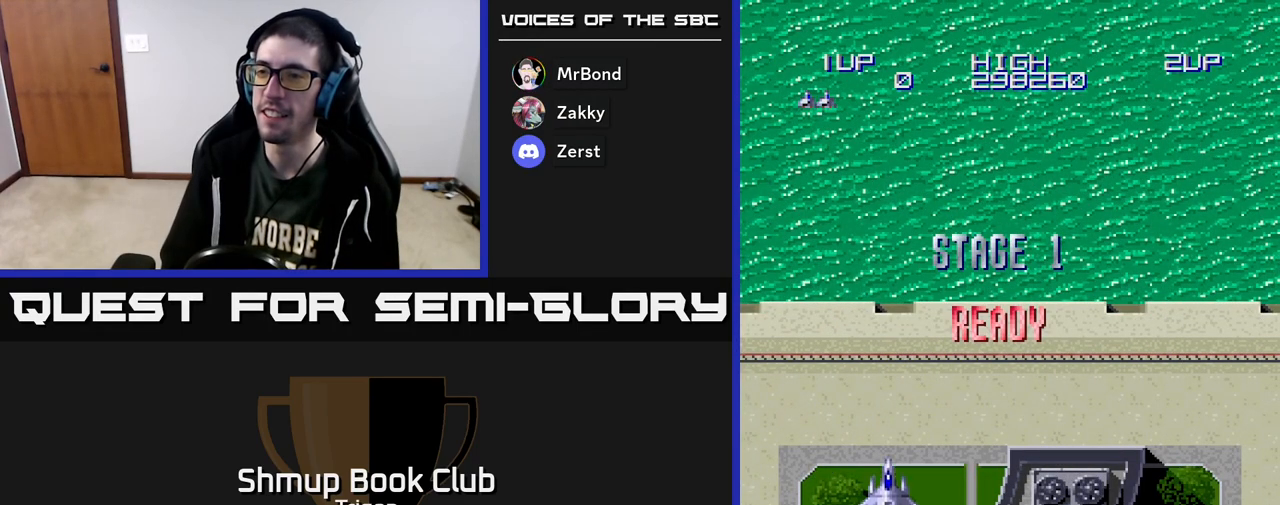
{"buttons": ["DPAD_DOWN", "DPAD_RIGHT"], "right_stick": "center", "events": [[150, "DPAD_RIGHT", "down"]]}
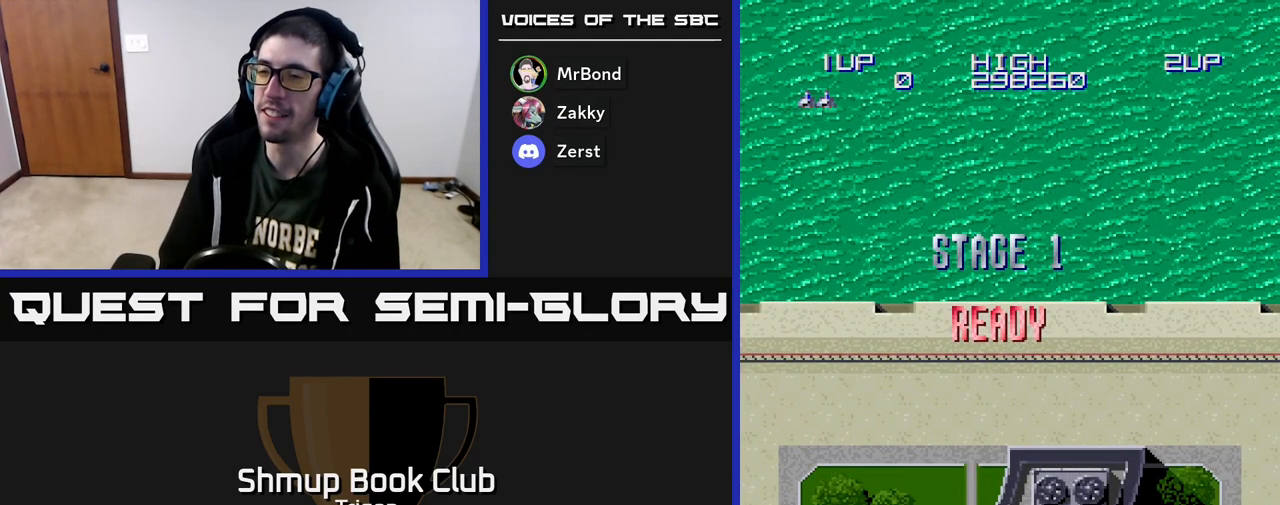
{"buttons": [], "right_stick": "center", "events": [[417, "DPAD_RIGHT", "up"], [483, "DPAD_DOWN", "up"]]}
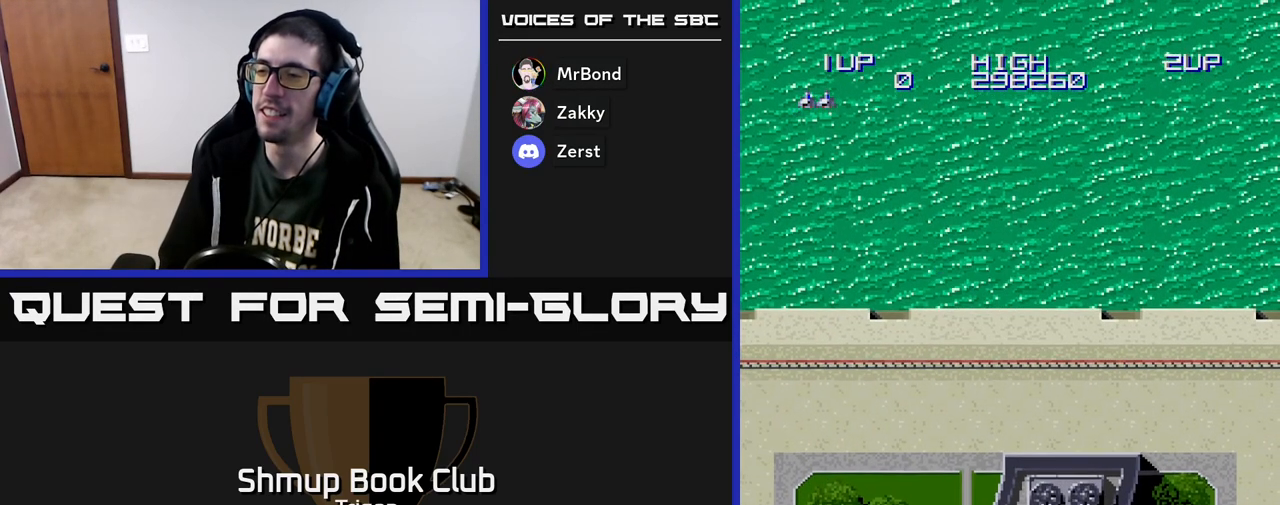
{"buttons": [], "right_stick": "center", "events": []}
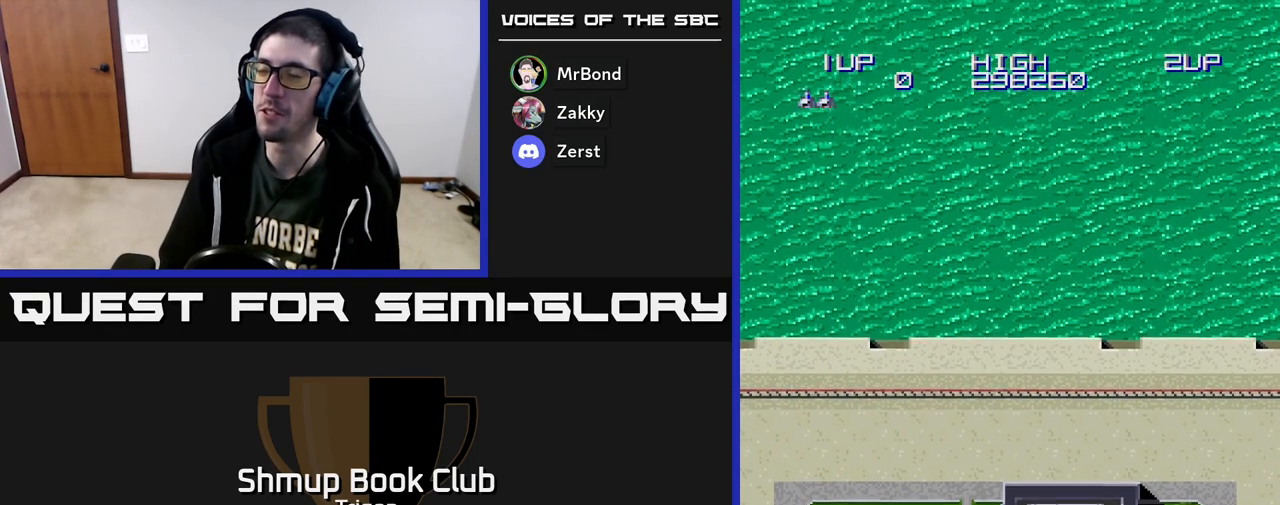
{"buttons": ["A", "DPAD_UP"], "right_stick": "center", "events": [[67, "DPAD_LEFT", "down"], [300, "A", "down"], [300, "DPAD_LEFT", "up"], [383, "A", "up"], [383, "DPAD_UP", "down"], [400, "DPAD_RIGHT", "down"], [467, "DPAD_RIGHT", "up"], [483, "A", "down"]]}
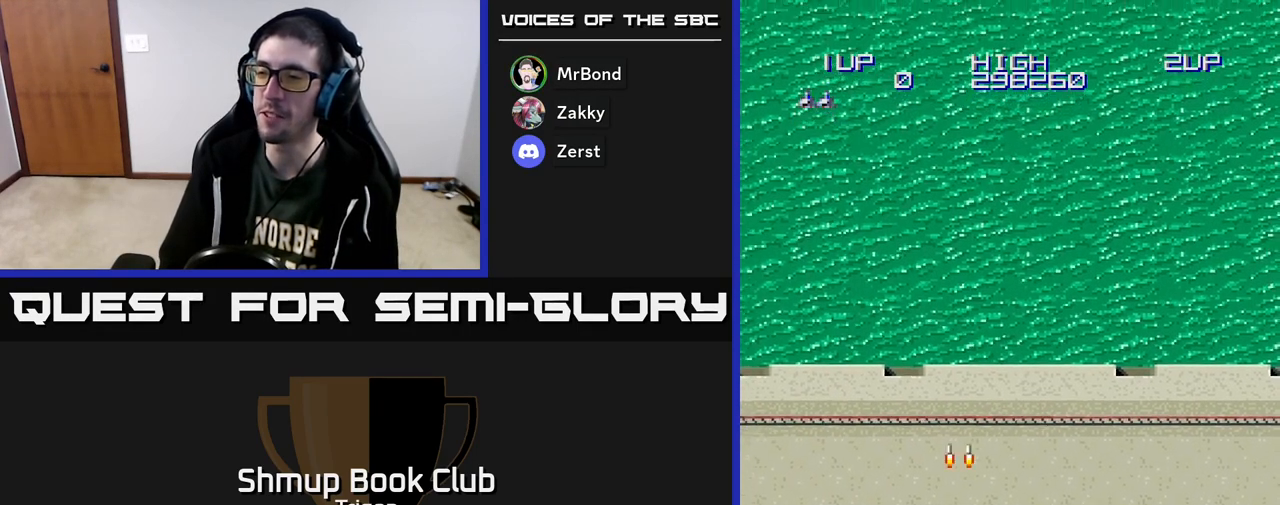
{"buttons": ["DPAD_UP", "DPAD_LEFT"], "right_stick": "center", "events": [[67, "A", "up"], [133, "DPAD_LEFT", "down"], [167, "A", "down"], [183, "DPAD_UP", "up"], [250, "A", "up"], [267, "DPAD_UP", "down"], [433, "A", "down"], [500, "A", "up"]]}
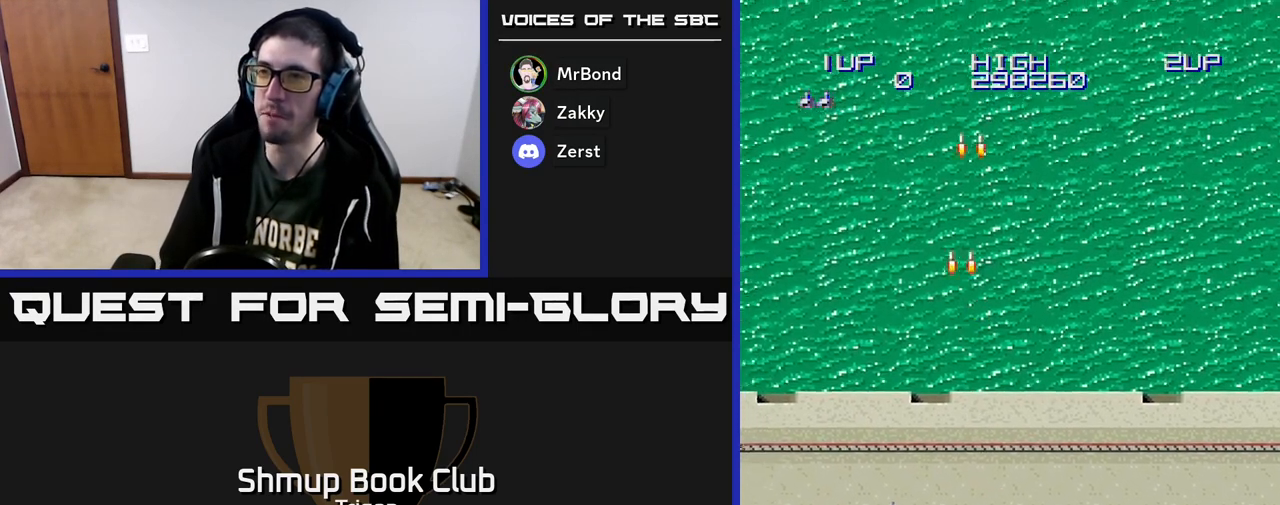
{"buttons": [], "right_stick": "center", "events": [[50, "DPAD_LEFT", "up"], [100, "DPAD_RIGHT", "down"], [117, "A", "down"], [167, "DPAD_RIGHT", "up"], [183, "A", "up"], [283, "A", "down"], [333, "A", "up"], [417, "A", "down"], [450, "DPAD_UP", "up"], [483, "A", "up"]]}
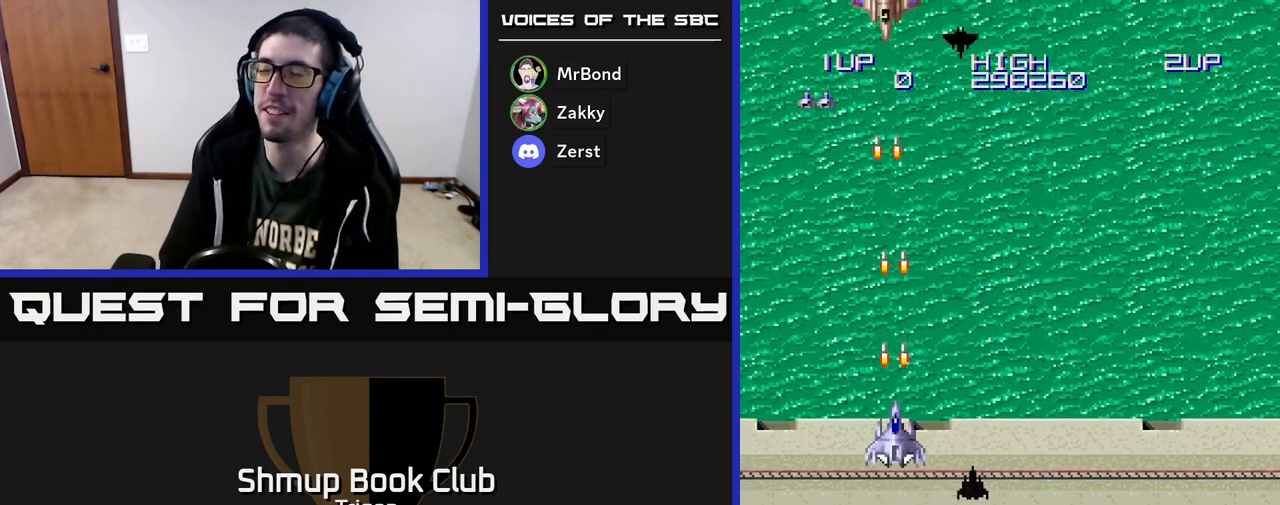
{"buttons": ["DPAD_LEFT"], "right_stick": "center", "events": [[100, "DPAD_RIGHT", "down"], [250, "DPAD_DOWN", "down"], [300, "DPAD_RIGHT", "up"], [367, "DPAD_DOWN", "up"], [367, "DPAD_LEFT", "down"]]}
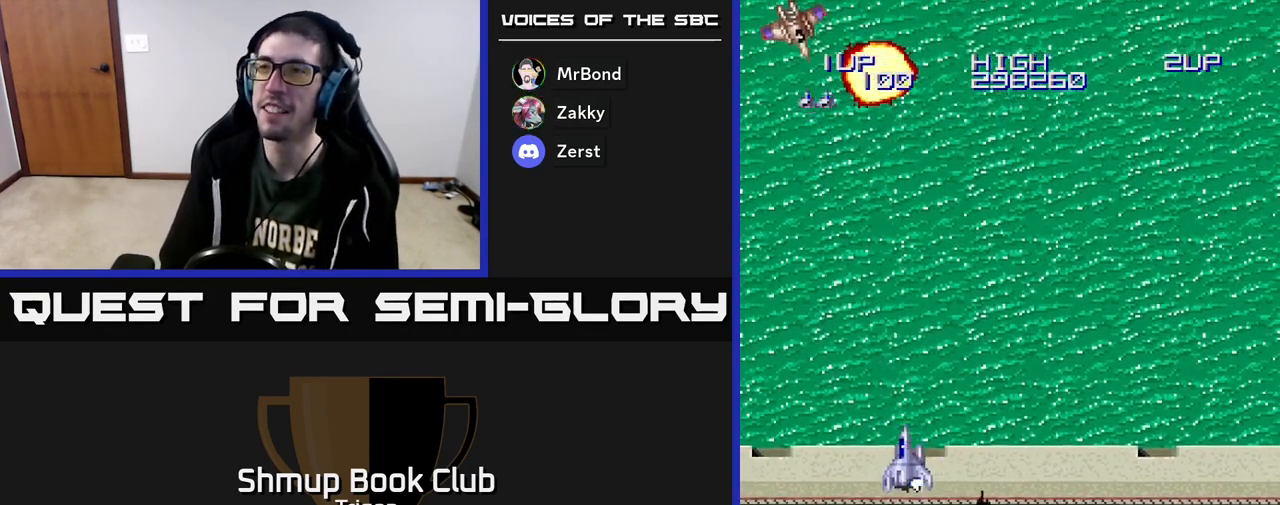
{"buttons": ["A", "DPAD_DOWN"], "right_stick": "center", "events": [[17, "DPAD_UP", "down"], [117, "A", "down"], [183, "A", "up"], [217, "DPAD_UP", "up"], [233, "A", "down"], [300, "A", "up"], [367, "A", "down"], [433, "A", "up"], [467, "DPAD_LEFT", "up"], [500, "A", "down"], [500, "DPAD_DOWN", "down"]]}
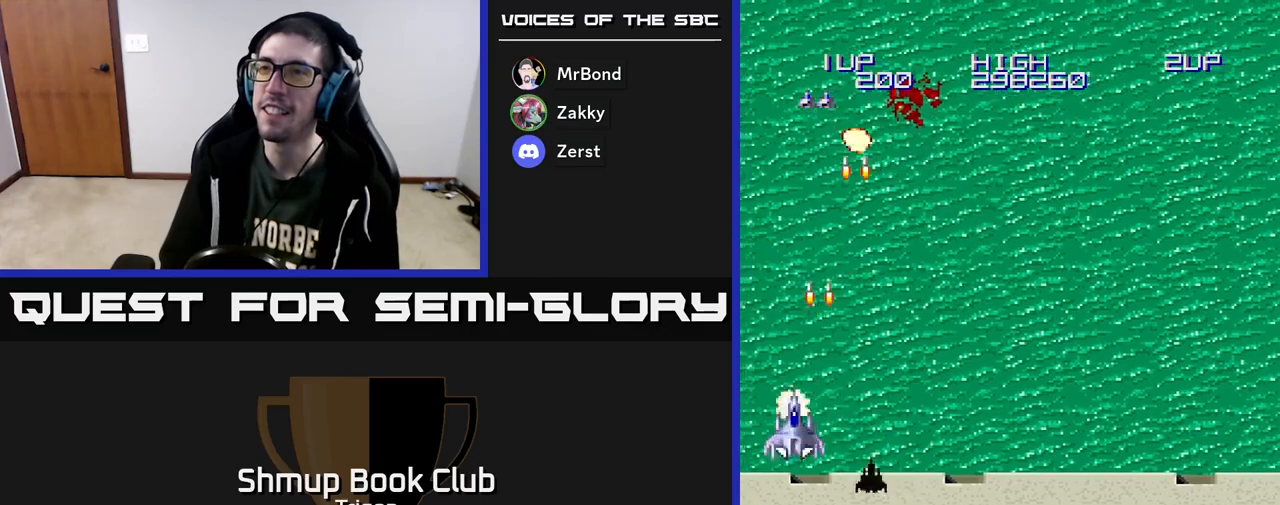
{"buttons": ["DPAD_RIGHT"], "right_stick": "center", "events": [[33, "DPAD_RIGHT", "down"], [83, "A", "up"], [417, "DPAD_DOWN", "up"]]}
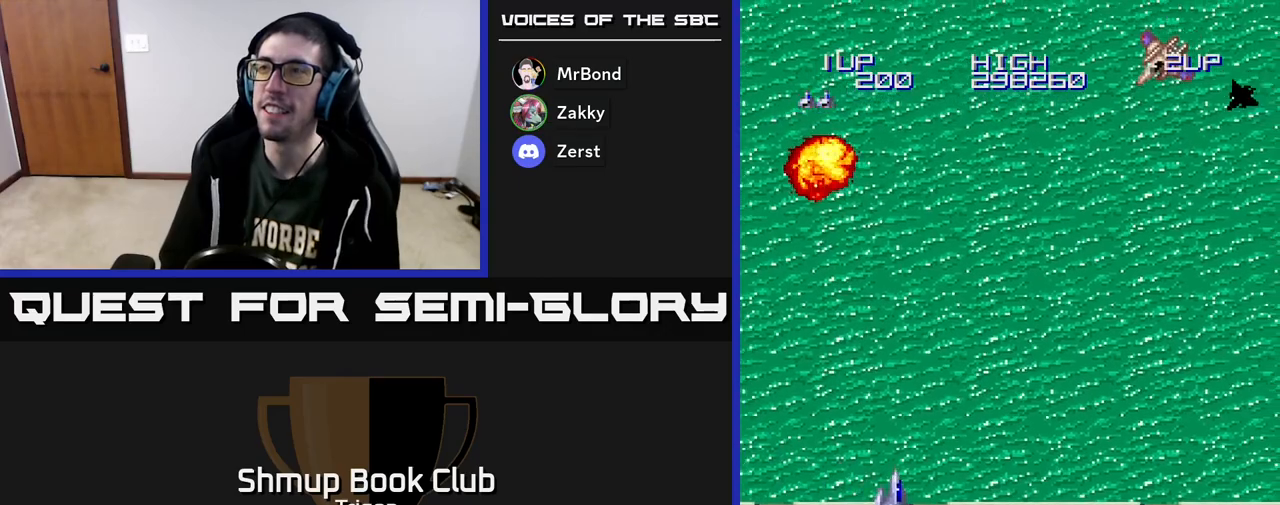
{"buttons": ["A", "DPAD_UP", "DPAD_RIGHT"], "right_stick": "center", "events": [[167, "DPAD_UP", "down"], [500, "A", "down"]]}
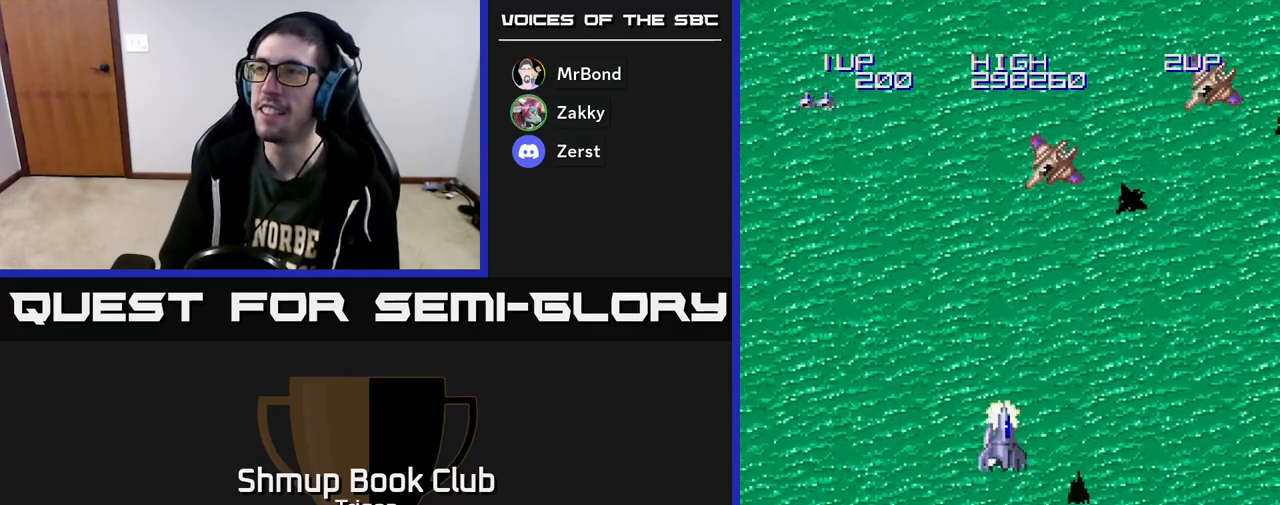
{"buttons": ["DPAD_RIGHT"], "right_stick": "center", "events": [[67, "A", "up"], [133, "A", "down"], [217, "A", "up"], [283, "A", "down"], [350, "A", "up"], [450, "A", "down"], [450, "DPAD_UP", "up"], [500, "A", "up"]]}
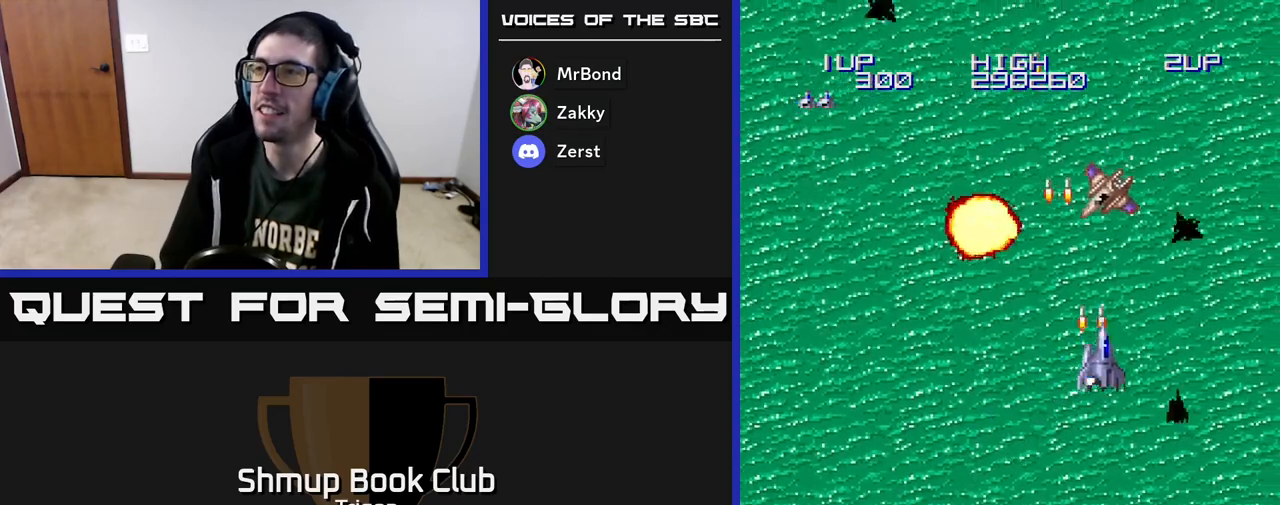
{"buttons": ["DPAD_UP", "DPAD_LEFT"], "right_stick": "center", "events": [[50, "DPAD_DOWN", "down"], [50, "DPAD_RIGHT", "up"], [100, "A", "down"], [133, "DPAD_LEFT", "down"], [183, "A", "up"], [217, "DPAD_DOWN", "up"], [433, "DPAD_UP", "down"]]}
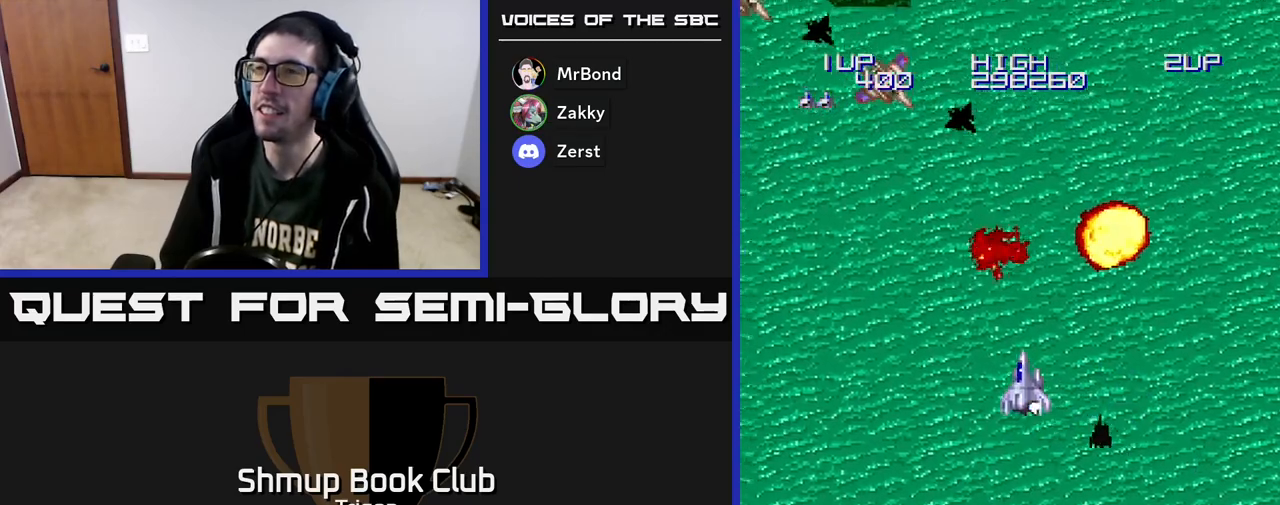
{"buttons": ["DPAD_UP", "DPAD_LEFT"], "right_stick": "center", "events": [[83, "A", "down"], [150, "A", "up"], [250, "A", "down"], [317, "A", "up"], [400, "A", "down"], [467, "A", "up"]]}
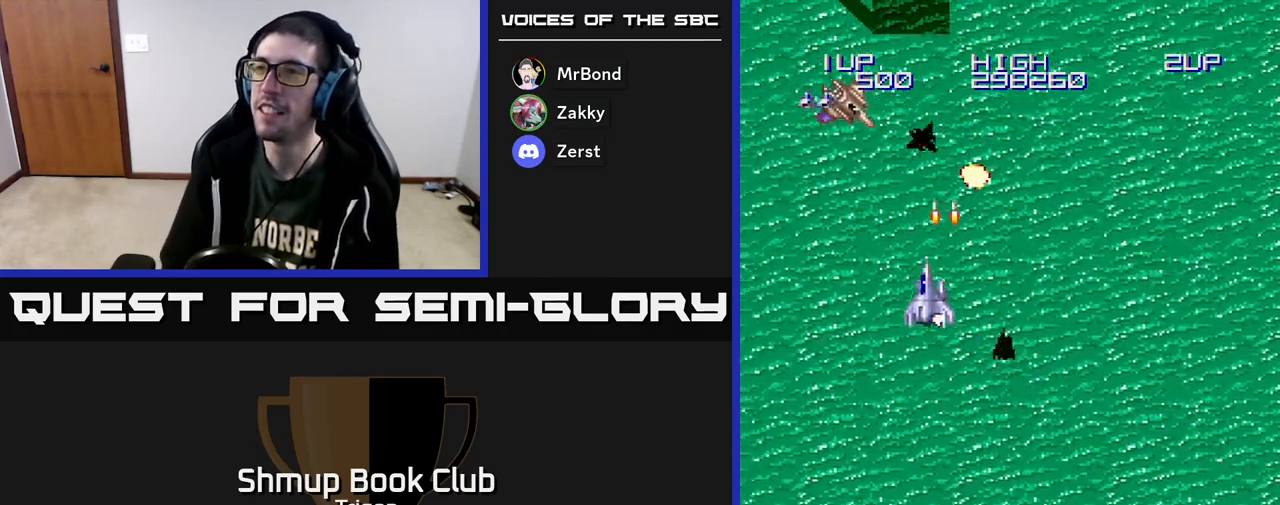
{"buttons": ["DPAD_DOWN"], "right_stick": "center", "events": [[67, "A", "down"], [133, "A", "up"], [217, "A", "down"], [217, "DPAD_UP", "up"], [283, "A", "up"], [333, "DPAD_DOWN", "down"], [367, "DPAD_LEFT", "up"], [383, "A", "down"], [450, "A", "up"]]}
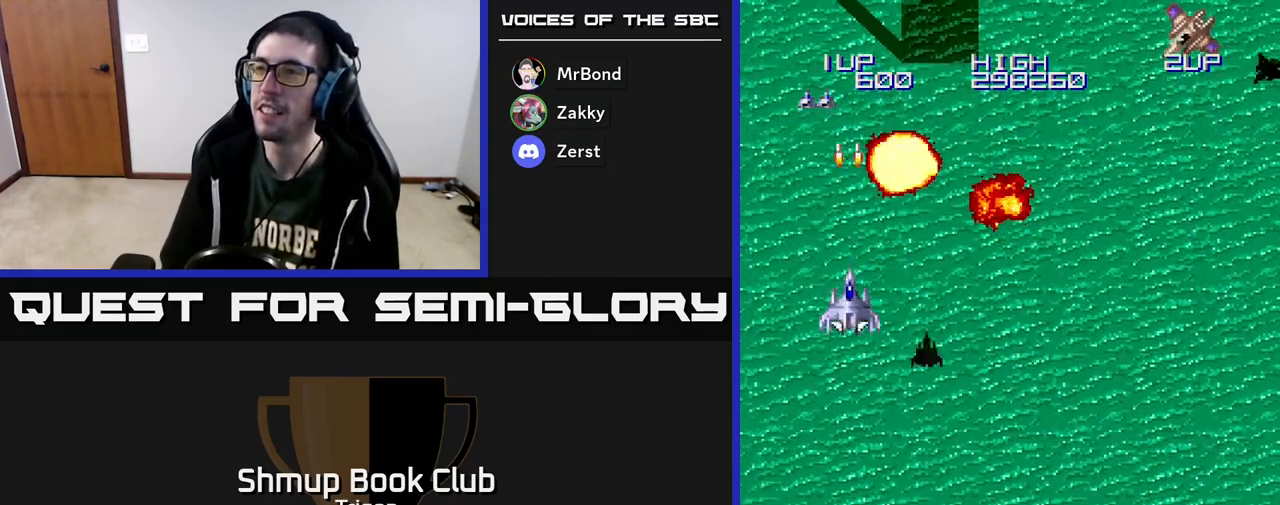
{"buttons": ["DPAD_RIGHT"], "right_stick": "center", "events": [[133, "DPAD_RIGHT", "down"], [267, "DPAD_DOWN", "up"]]}
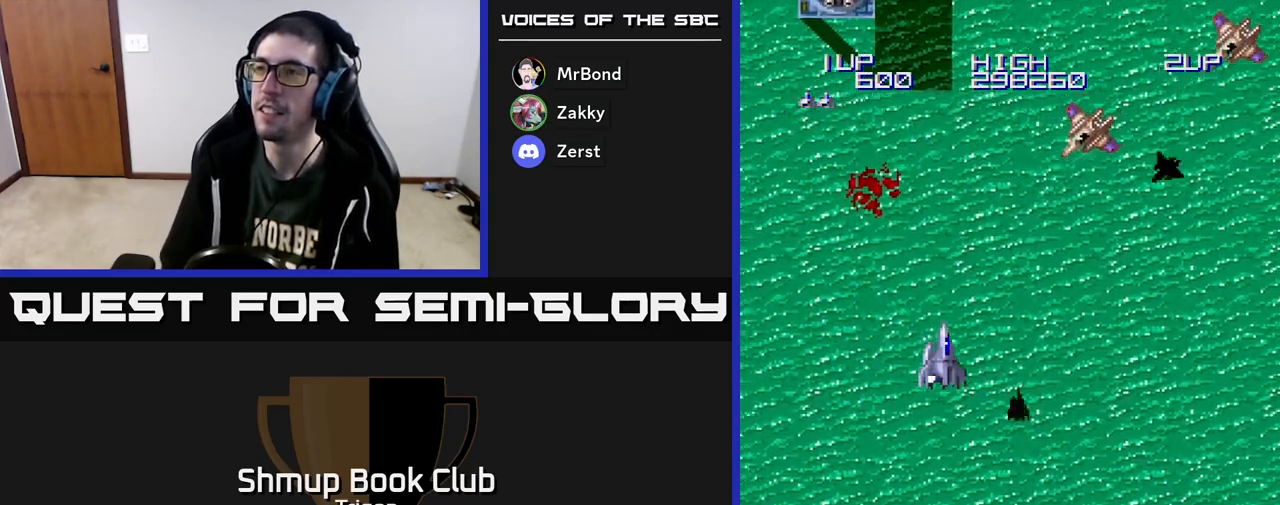
{"buttons": ["DPAD_RIGHT"], "right_stick": "center", "events": [[167, "A", "down"], [200, "A", "up"], [283, "A", "down"], [300, "DPAD_RIGHT", "up"], [300, "DPAD_UP", "down"], [350, "A", "up"], [417, "DPAD_UP", "up"], [433, "A", "down"], [433, "DPAD_RIGHT", "down"], [500, "A", "up"]]}
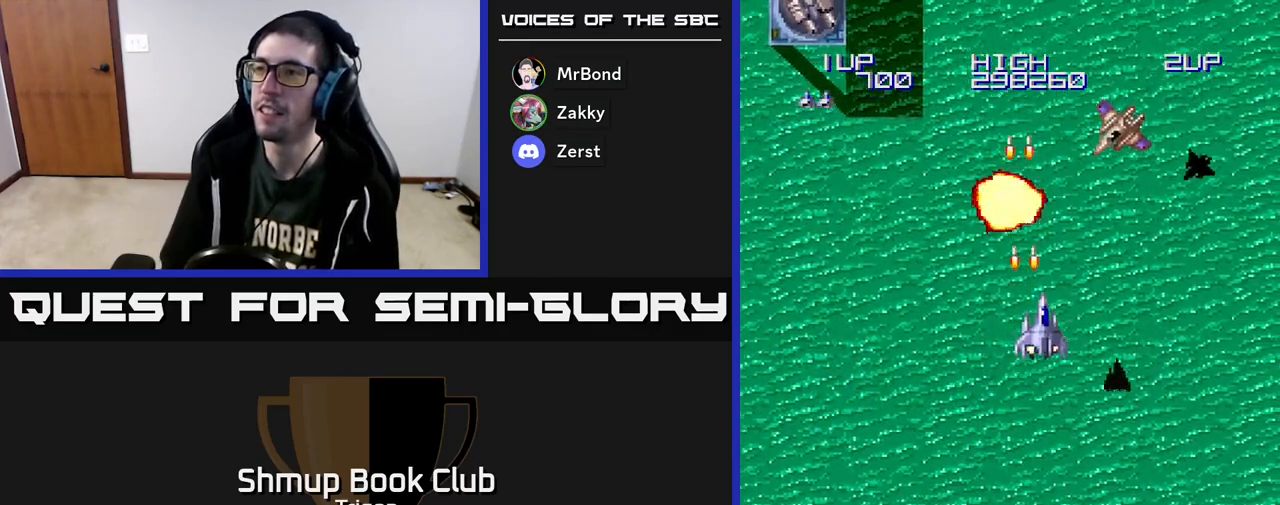
{"buttons": ["DPAD_LEFT"], "right_stick": "center", "events": [[83, "A", "down"], [150, "A", "up"], [200, "DPAD_DOWN", "down"], [217, "A", "down"], [217, "DPAD_RIGHT", "up"], [250, "DPAD_LEFT", "down"], [333, "A", "up"], [433, "DPAD_DOWN", "up"]]}
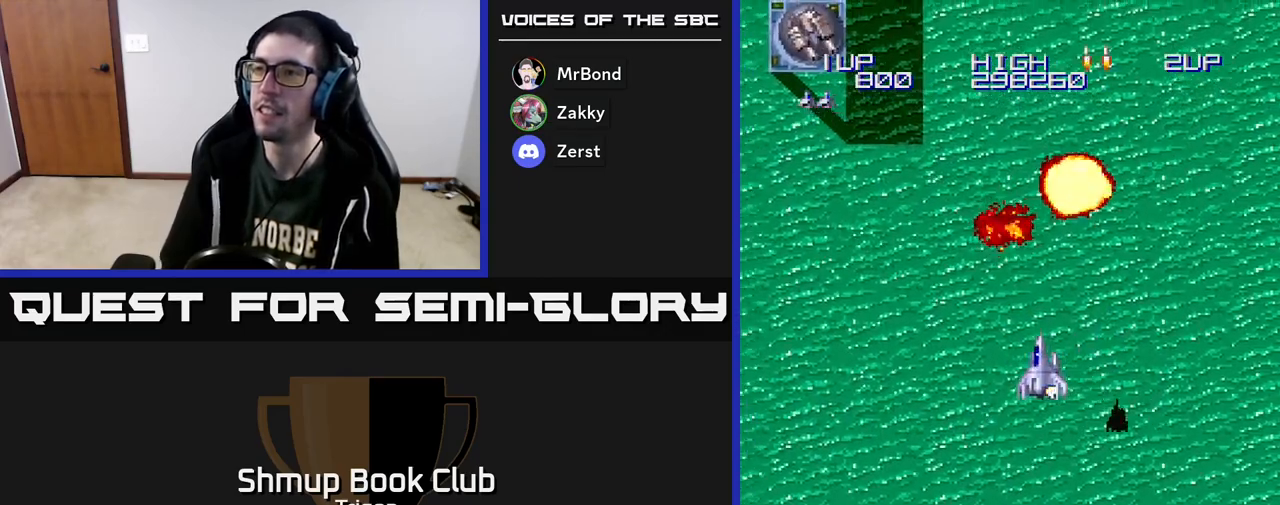
{"buttons": ["DPAD_LEFT"], "right_stick": "center", "events": []}
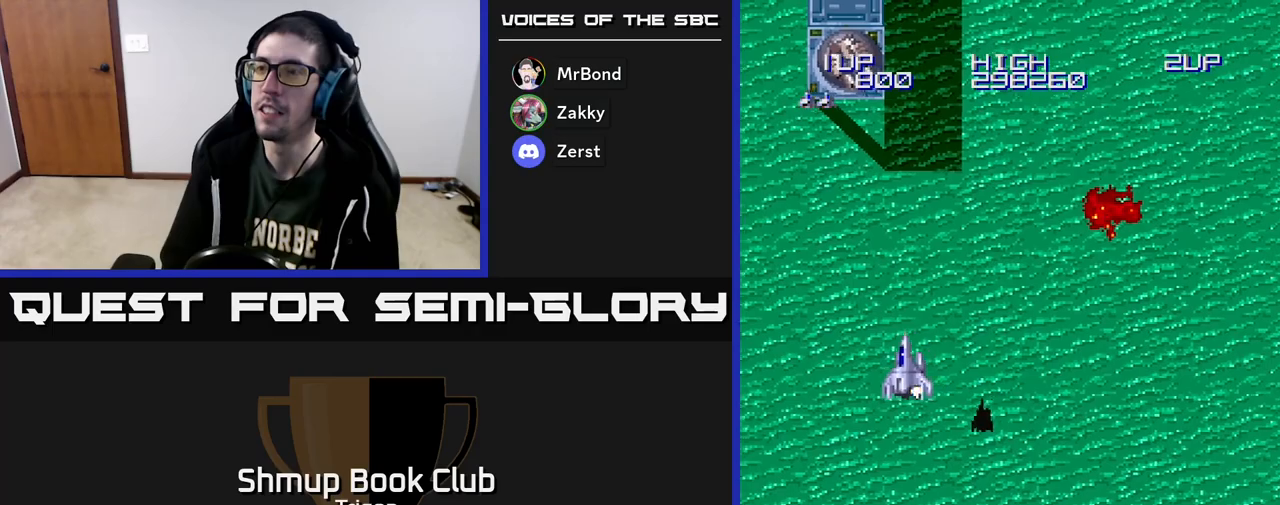
{"buttons": ["A"], "right_stick": "center", "events": [[133, "DPAD_LEFT", "up"], [183, "A", "down"], [250, "A", "up"], [317, "A", "down"], [383, "A", "up"], [450, "A", "down"]]}
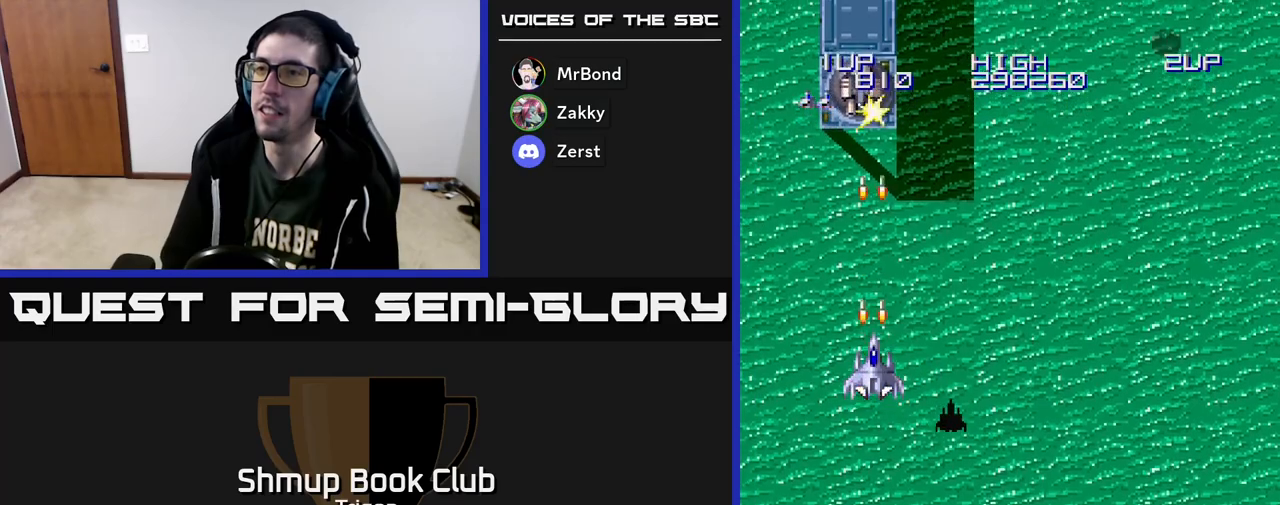
{"buttons": ["DPAD_RIGHT"], "right_stick": "center", "events": [[17, "A", "up"], [83, "A", "down"], [150, "A", "up"], [217, "DPAD_DOWN", "down"], [333, "DPAD_RIGHT", "down"], [383, "DPAD_DOWN", "up"]]}
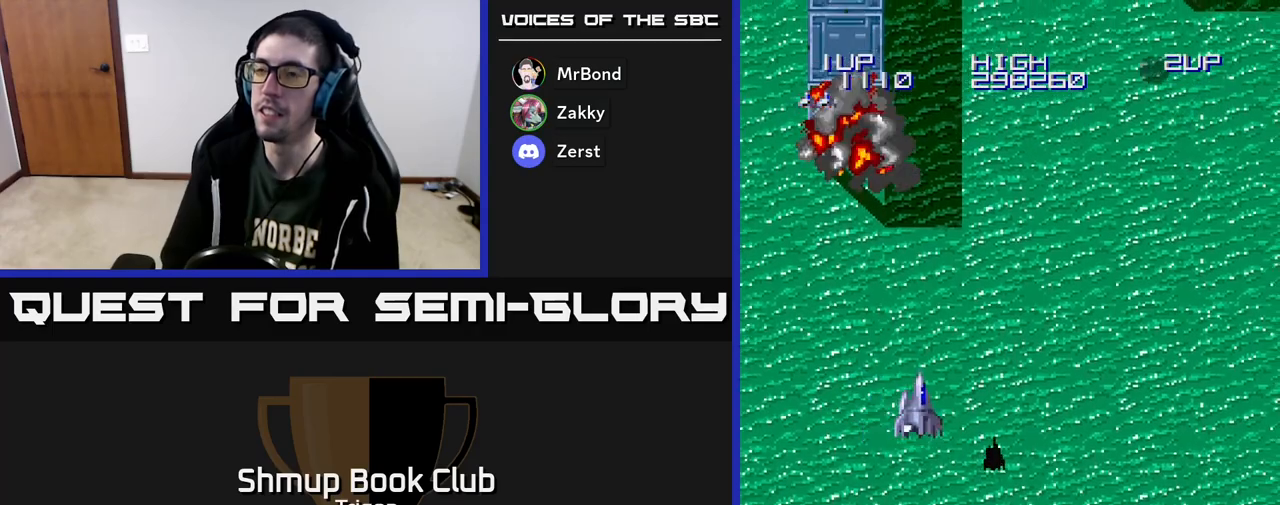
{"buttons": [], "right_stick": "center", "events": [[217, "DPAD_RIGHT", "up"]]}
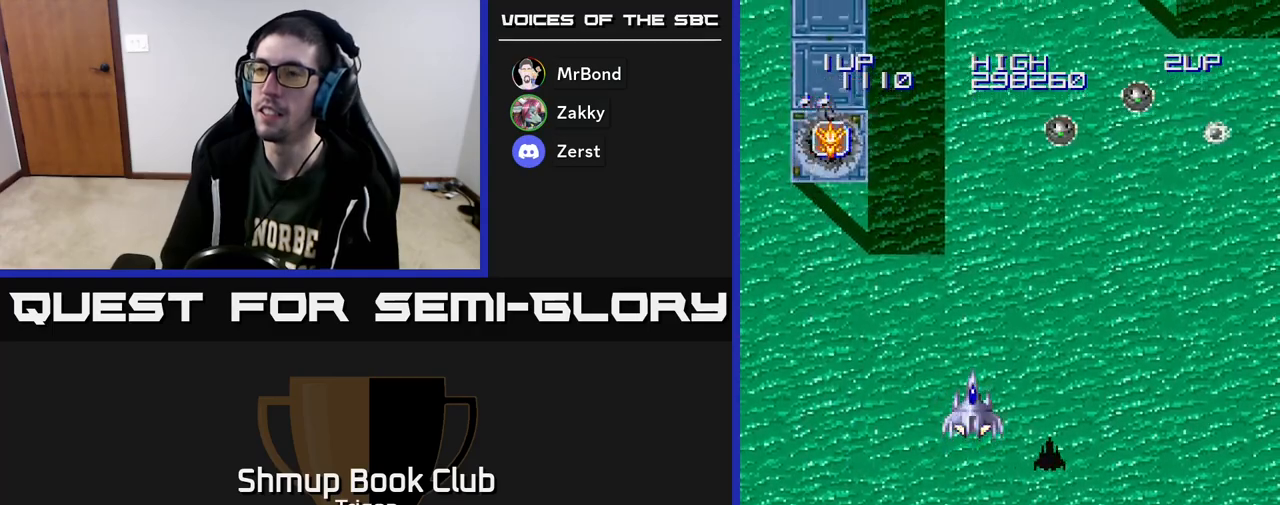
{"buttons": ["DPAD_RIGHT"], "right_stick": "center", "events": [[233, "DPAD_RIGHT", "down"], [450, "A", "down"], [500, "A", "up"]]}
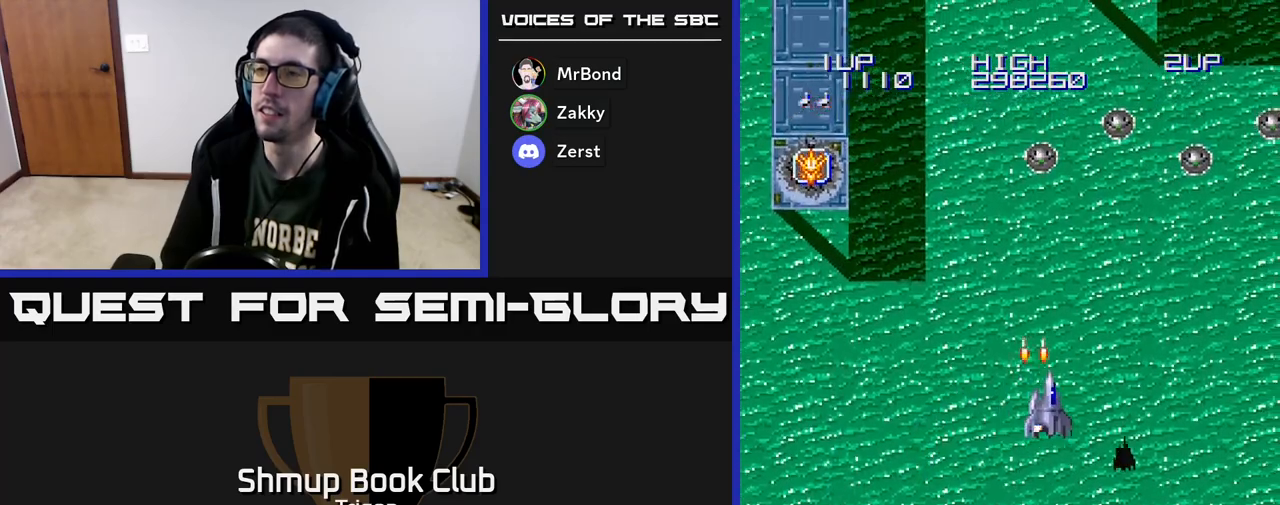
{"buttons": ["DPAD_RIGHT"], "right_stick": "center", "events": [[83, "A", "down"], [150, "A", "up"], [217, "A", "down"], [233, "DPAD_RIGHT", "up"], [300, "A", "up"], [367, "A", "down"], [467, "A", "up"], [483, "DPAD_RIGHT", "down"]]}
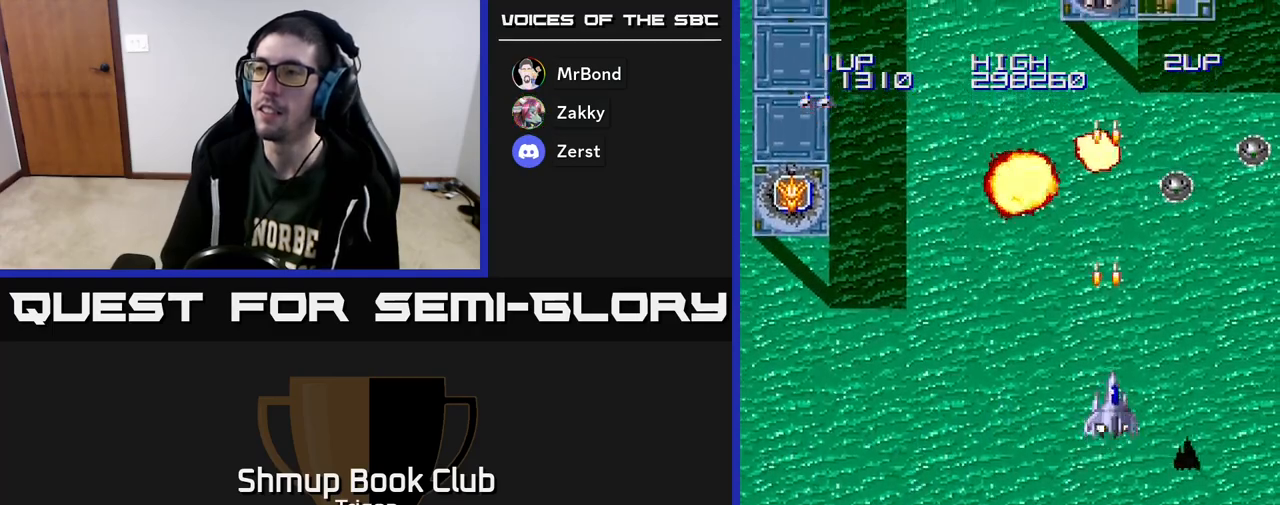
{"buttons": [], "right_stick": "center", "events": [[50, "A", "down"], [100, "A", "up"], [200, "A", "down"], [317, "A", "up"], [317, "DPAD_RIGHT", "up"], [383, "A", "down"], [500, "A", "up"]]}
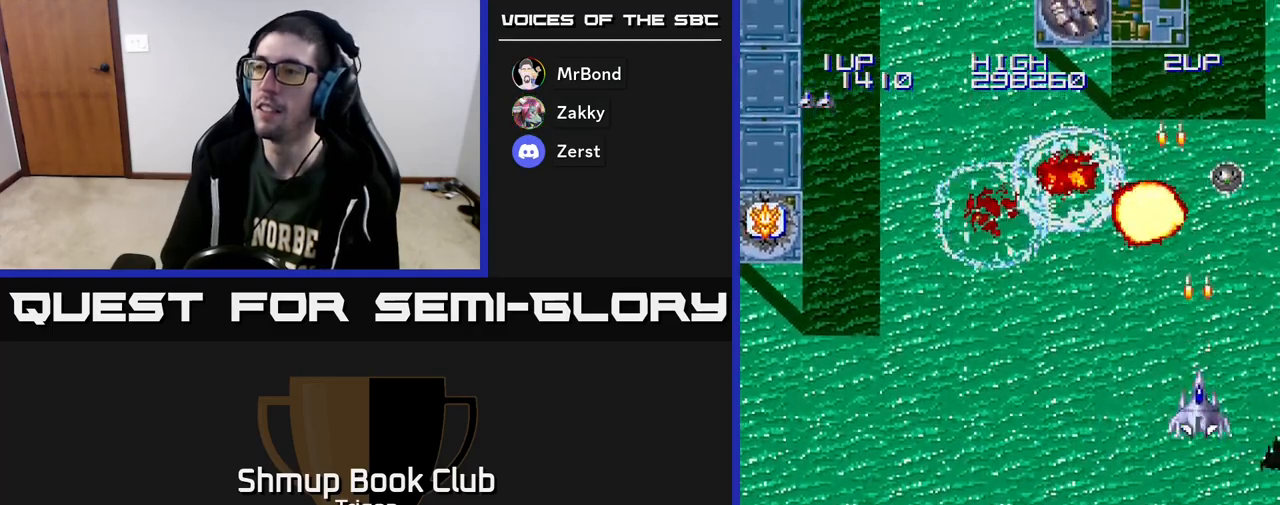
{"buttons": ["DPAD_UP", "DPAD_LEFT"], "right_stick": "center"}
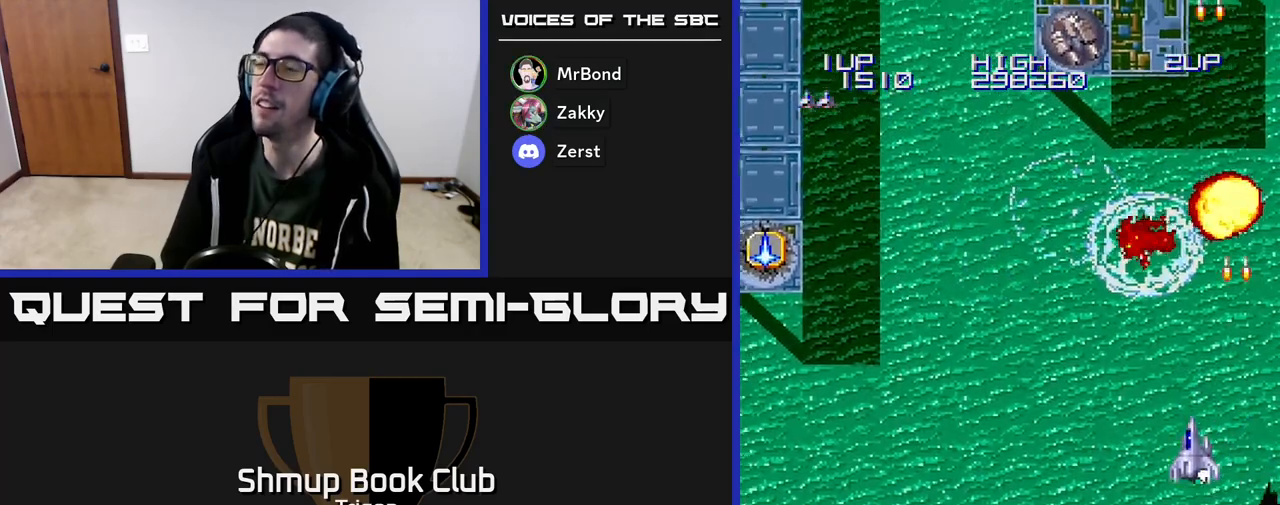
{"buttons": ["A"], "right_stick": "center", "events": [[350, "A", "down"], [350, "DPAD_LEFT", "up"], [400, "DPAD_UP", "up"], [417, "A", "up"], [483, "A", "down"]]}
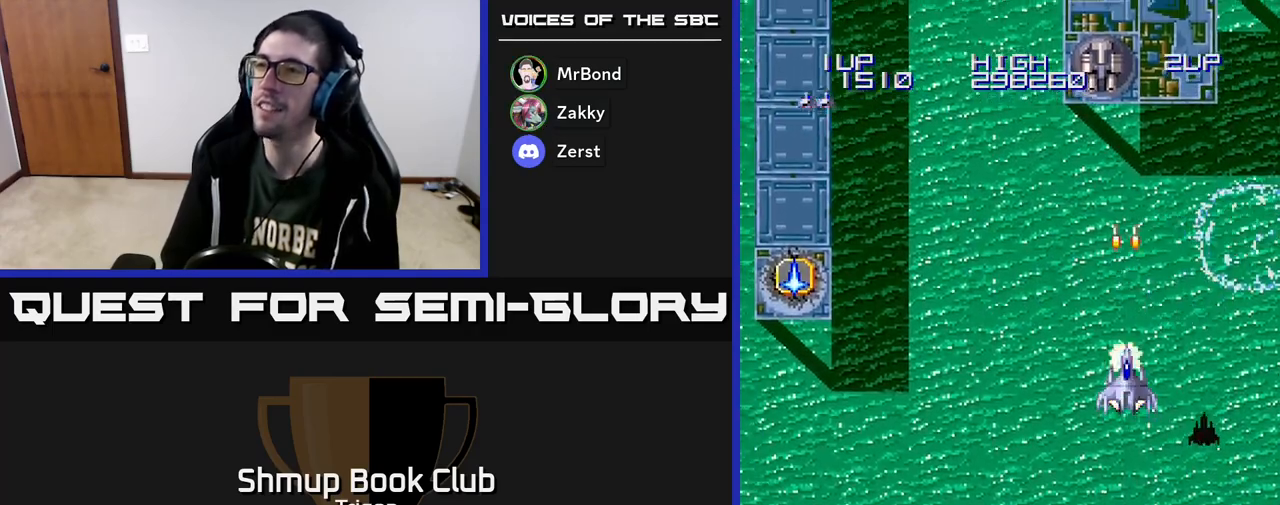
{"buttons": ["A", "DPAD_UP", "DPAD_LEFT"], "right_stick": "center", "events": [[17, "DPAD_LEFT", "down"], [67, "A", "up"], [117, "DPAD_LEFT", "up"], [133, "A", "down"], [133, "DPAD_DOWN", "down"], [200, "A", "up"], [300, "A", "down"], [367, "A", "up"], [367, "DPAD_DOWN", "up"], [367, "DPAD_LEFT", "down"], [467, "A", "down"], [467, "DPAD_UP", "down"]]}
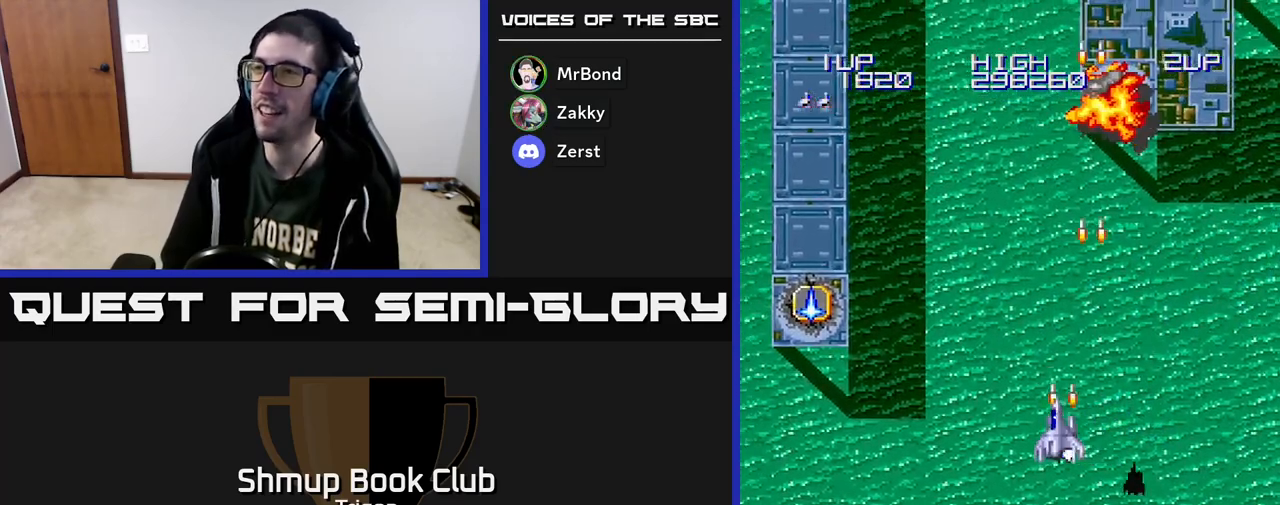
{"buttons": ["DPAD_DOWN", "DPAD_LEFT"], "right_stick": "center", "events": [[33, "DPAD_LEFT", "up"], [50, "A", "up"], [167, "DPAD_LEFT", "down"], [233, "DPAD_UP", "up"], [350, "A", "down"], [417, "DPAD_DOWN", "down"], [500, "A", "up"]]}
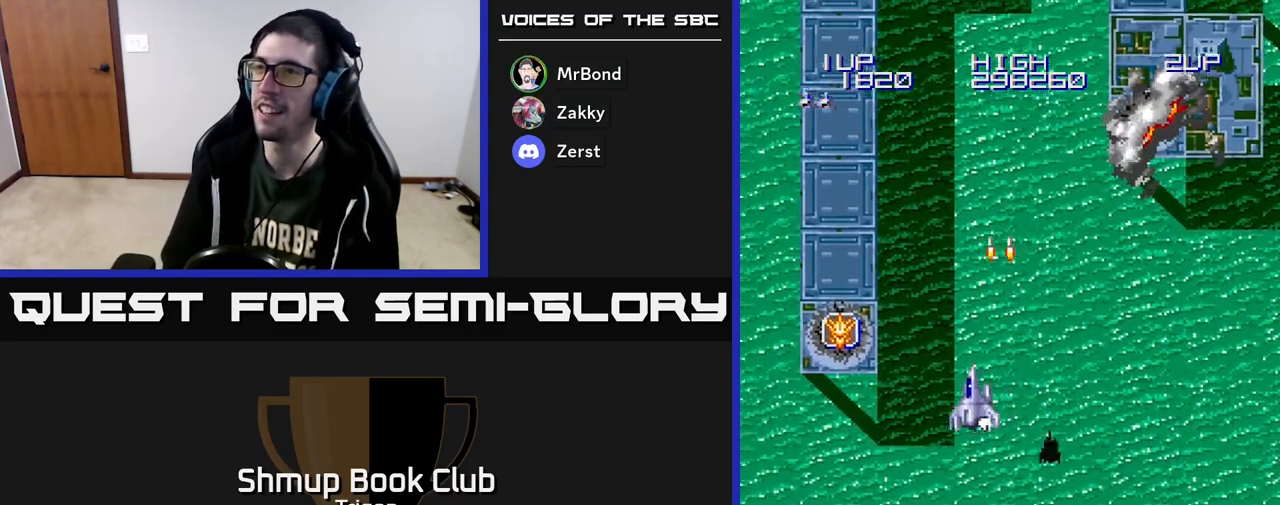
{"buttons": ["A", "DPAD_LEFT"], "right_stick": "center", "events": [[83, "A", "down"], [133, "DPAD_LEFT", "up"], [167, "A", "up"], [267, "A", "down"], [300, "DPAD_LEFT", "down"], [350, "A", "up"], [417, "DPAD_DOWN", "up"], [433, "A", "down"]]}